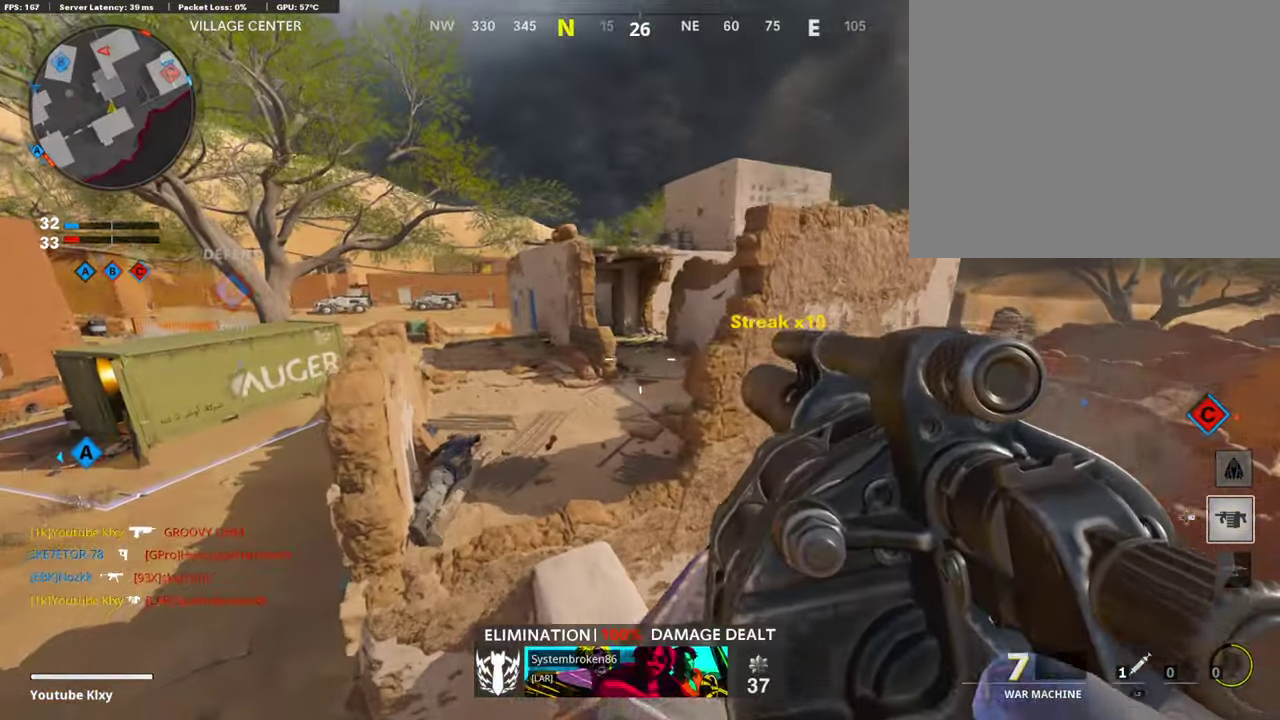
Gameplay with a controller (PlayStation layout); each line is a JSON object with the inputs held at the frame after it (dt_ms = milliseconds from this image to that frame). "events" lists button and stick changes between this image and that frame as [ms after this image, input, new state], when the widget could be followed in between.
{"dt_ms": 907, "buttons": [], "left_stick": "up", "right_stick": "right"}
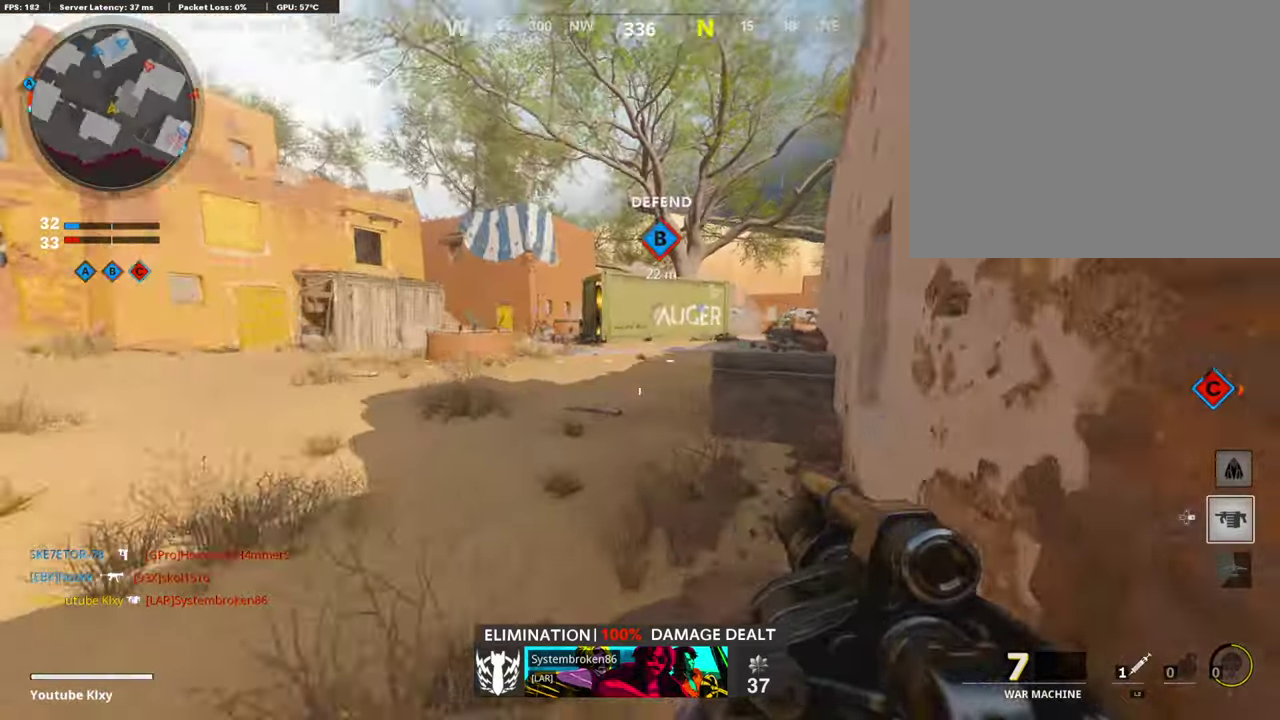
{"dt_ms": 302, "buttons": [], "left_stick": "up-right", "right_stick": "center", "events": [[84, "right_stick", "center"], [252, "left_stick", "up-right"]]}
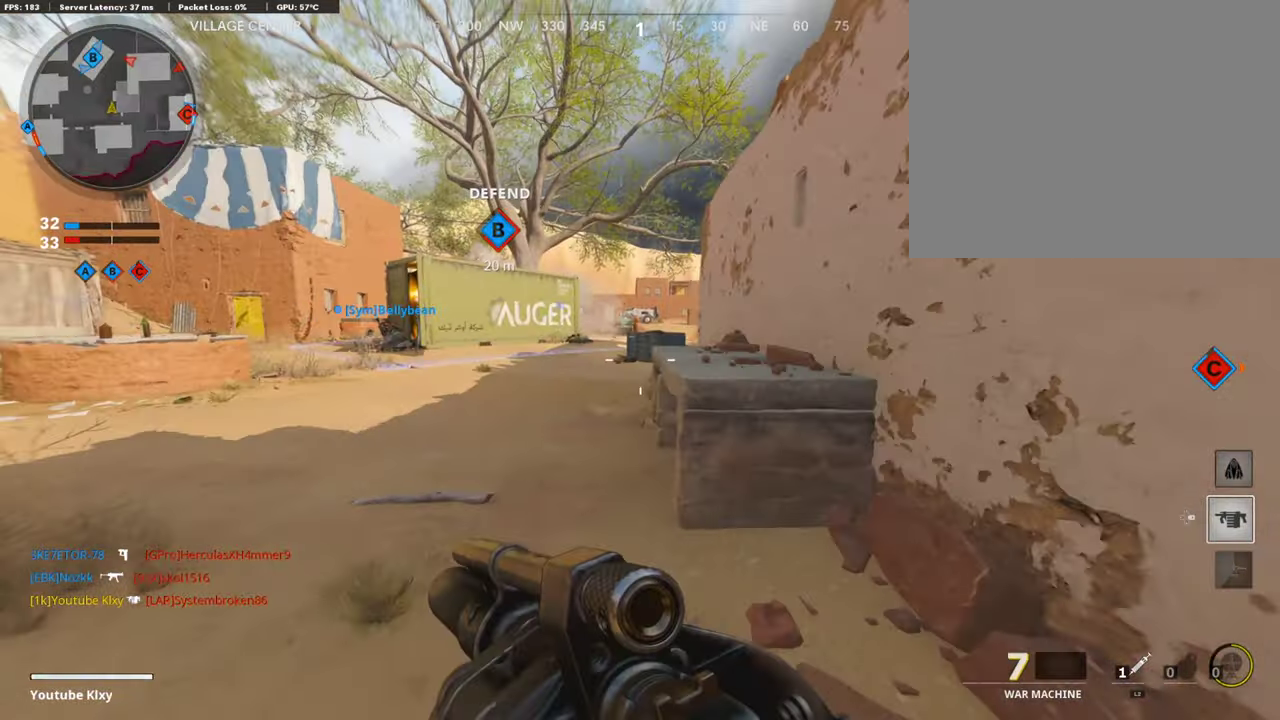
{"dt_ms": 605, "buttons": ["CROSS"], "left_stick": "up-right", "right_stick": "center", "events": [[84, "left_stick", "up"], [404, "left_stick", "up-right"], [404, "right_stick", "right"], [538, "CROSS", "down"], [555, "right_stick", "center"]]}
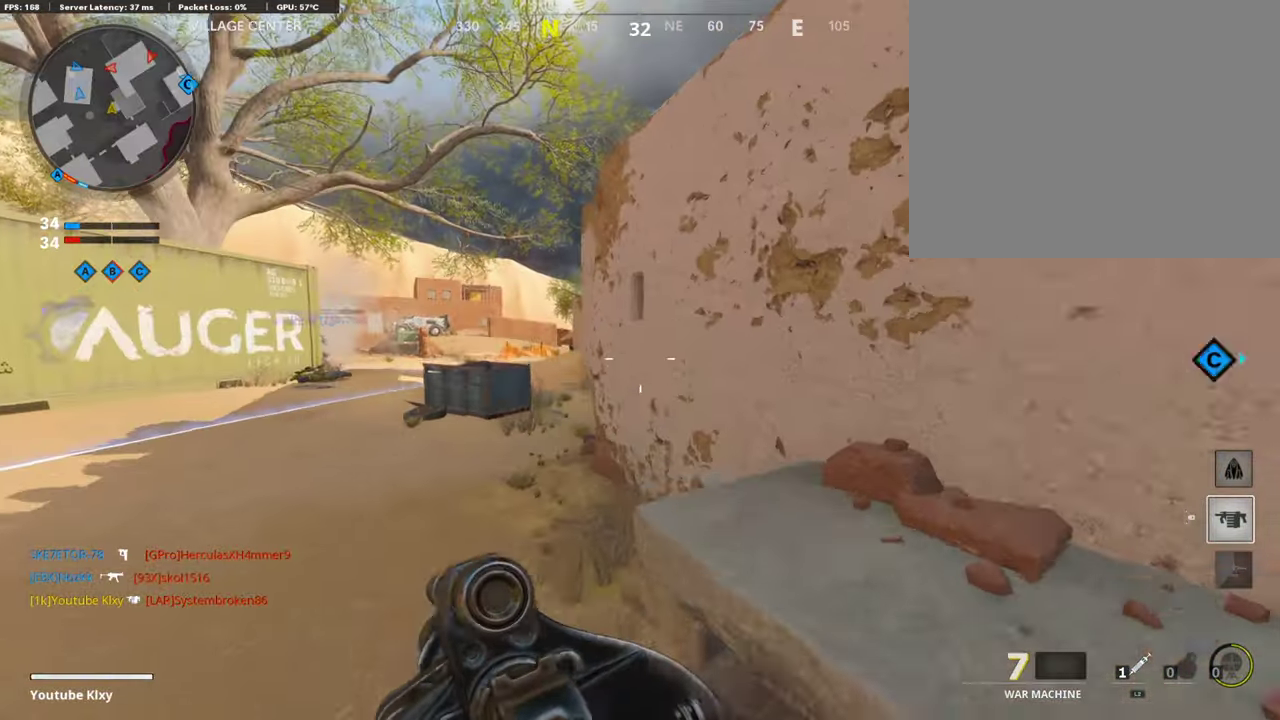
{"dt_ms": 387, "buttons": [], "left_stick": "center", "right_stick": "center", "events": [[67, "CROSS", "up"], [118, "left_stick", "right"], [269, "left_stick", "down-right"], [353, "left_stick", "center"]]}
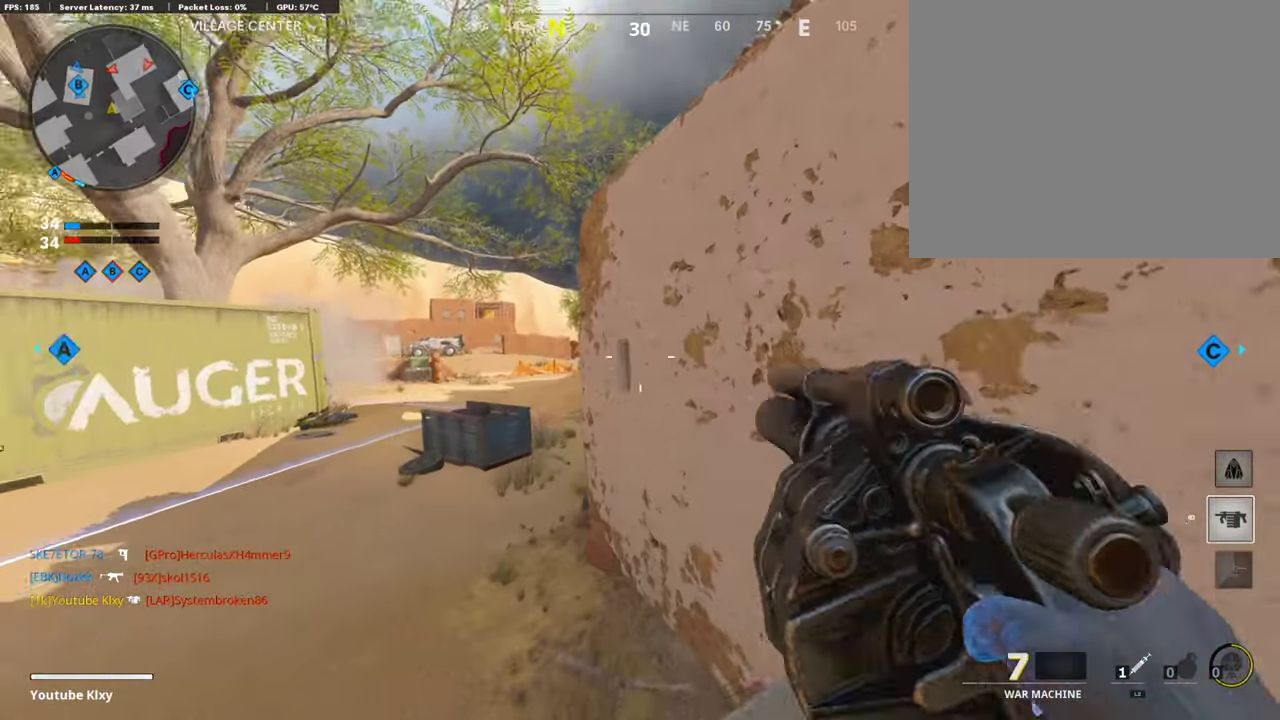
{"dt_ms": 504, "buttons": ["CROSS"], "left_stick": "up-right", "right_stick": "right"}
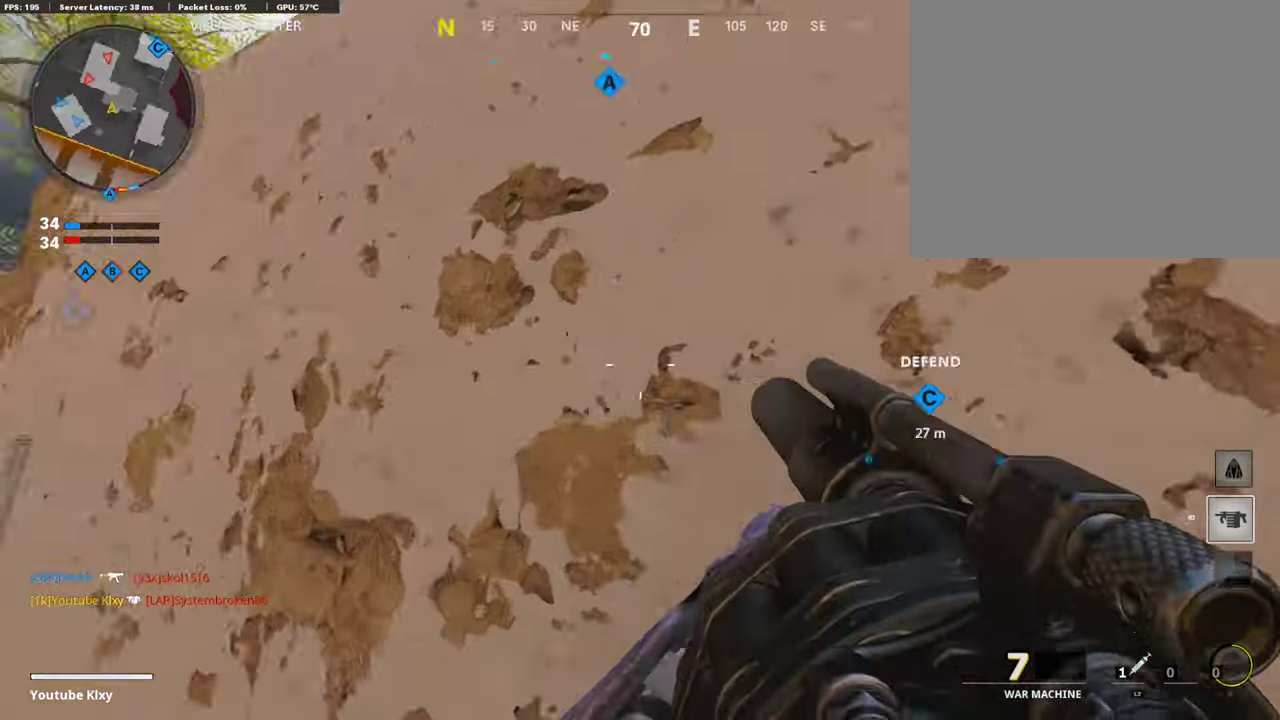
{"dt_ms": 504, "buttons": [], "left_stick": "up-right", "right_stick": "center"}
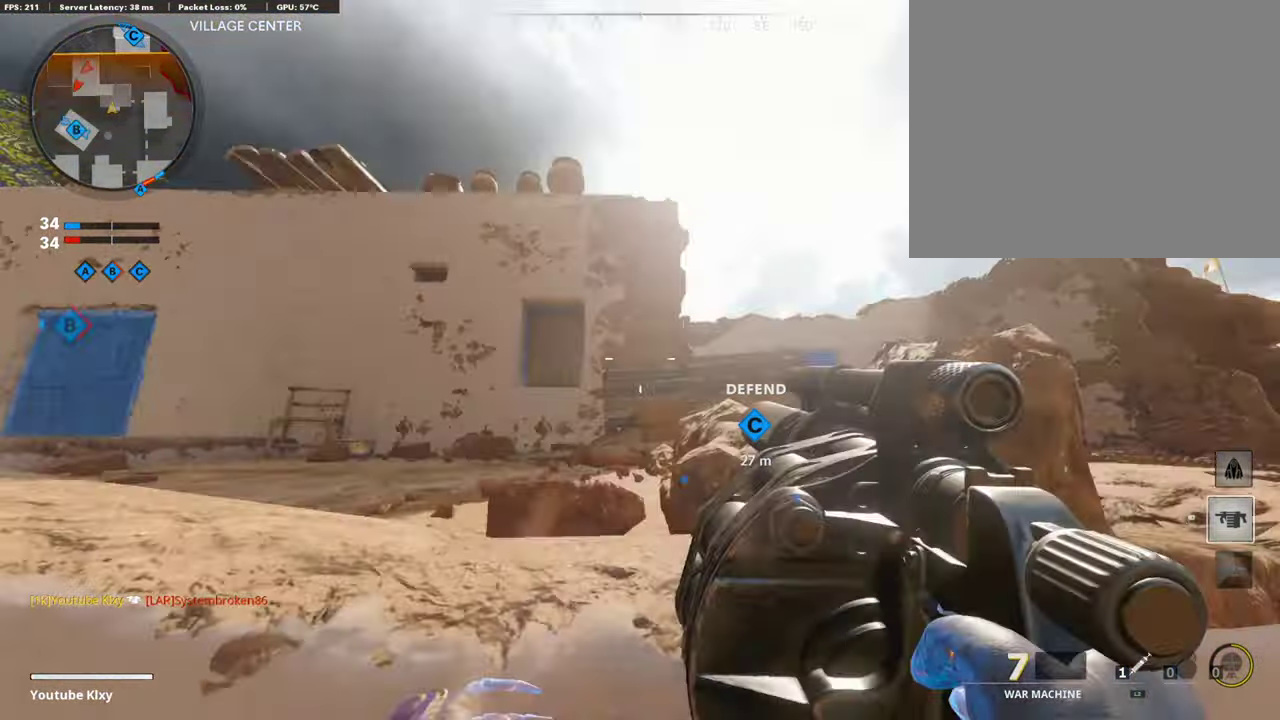
{"dt_ms": 403, "buttons": [], "left_stick": "up-right", "right_stick": "center", "events": [[16, "right_stick", "down-left"], [151, "right_stick", "center"]]}
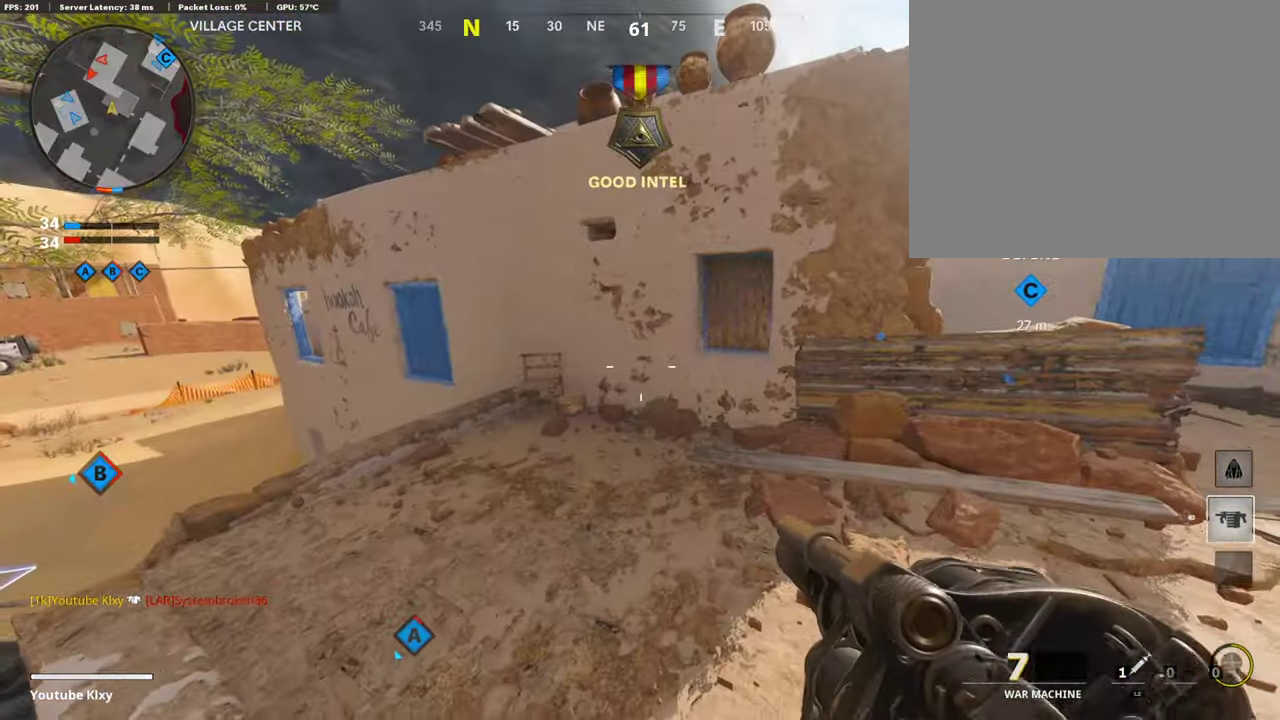
{"dt_ms": 588, "buttons": [], "left_stick": "right", "right_stick": "center"}
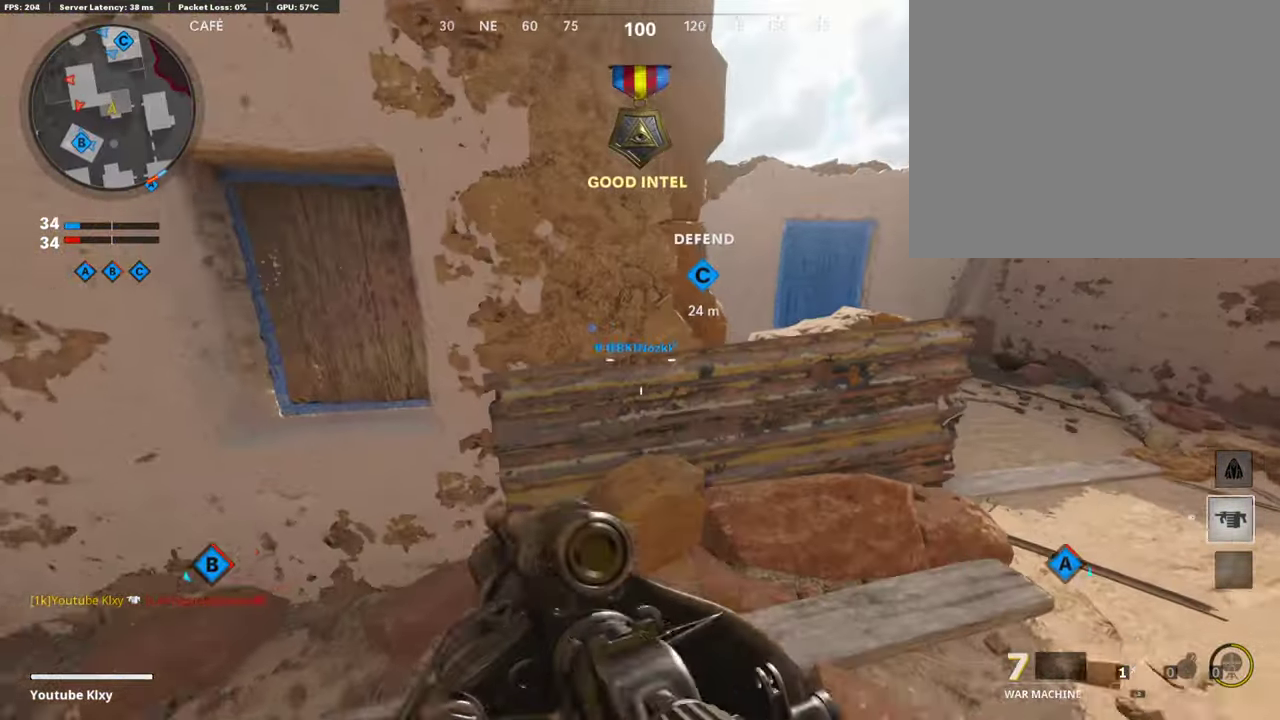
{"dt_ms": 302, "buttons": [], "left_stick": "up-right", "right_stick": "left"}
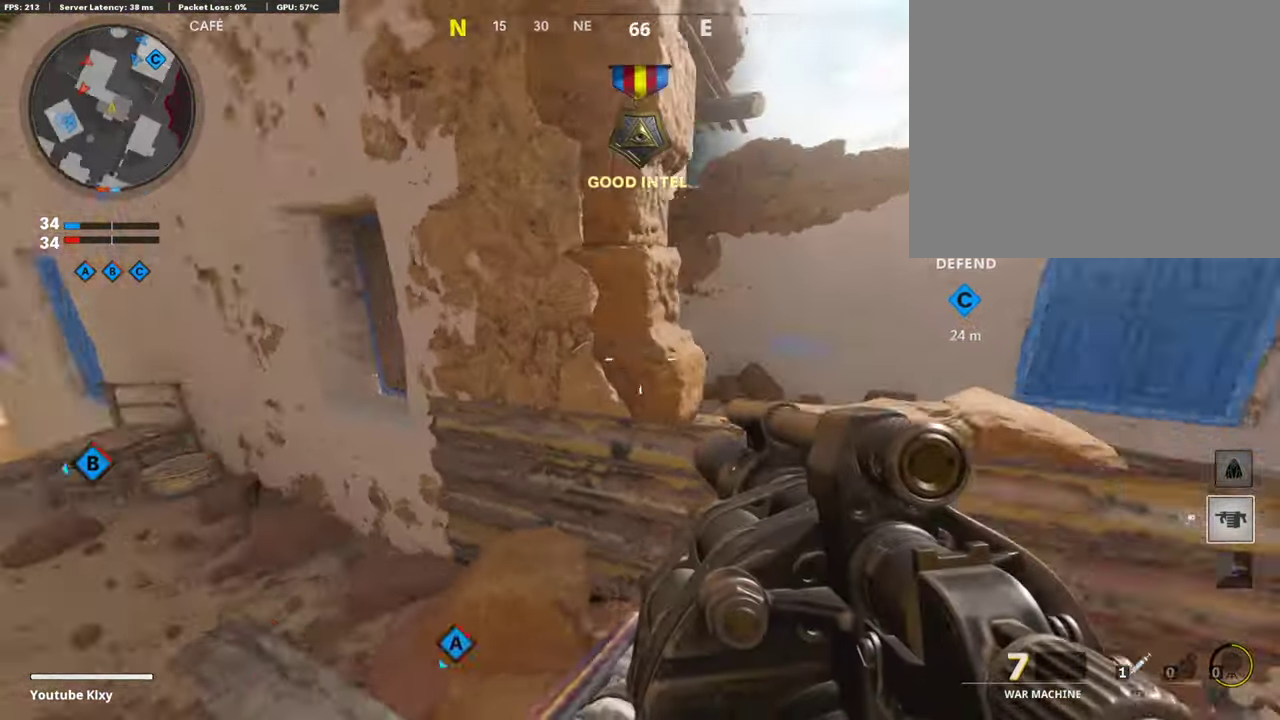
{"dt_ms": 907, "buttons": ["L1"], "left_stick": "down-left", "right_stick": "center"}
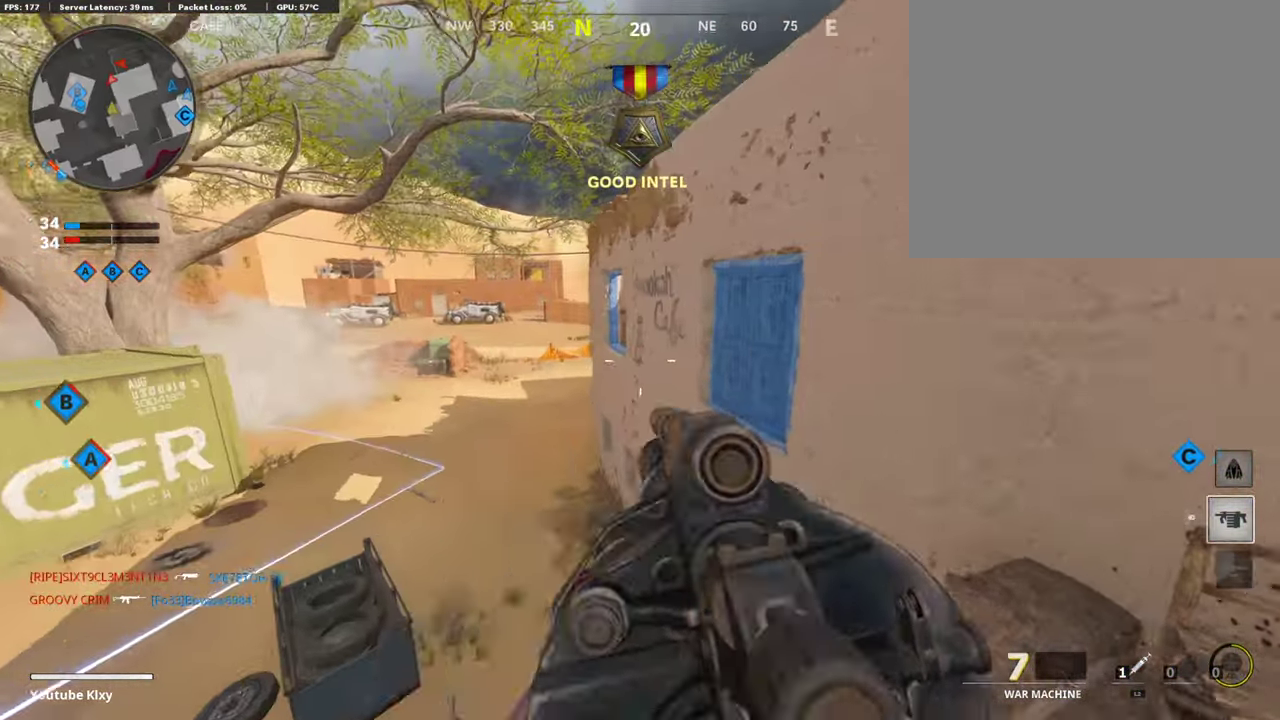
{"dt_ms": 304, "buttons": ["L1"], "left_stick": "down-left", "right_stick": "center", "events": [[118, "right_stick", "up"], [287, "right_stick", "center"]]}